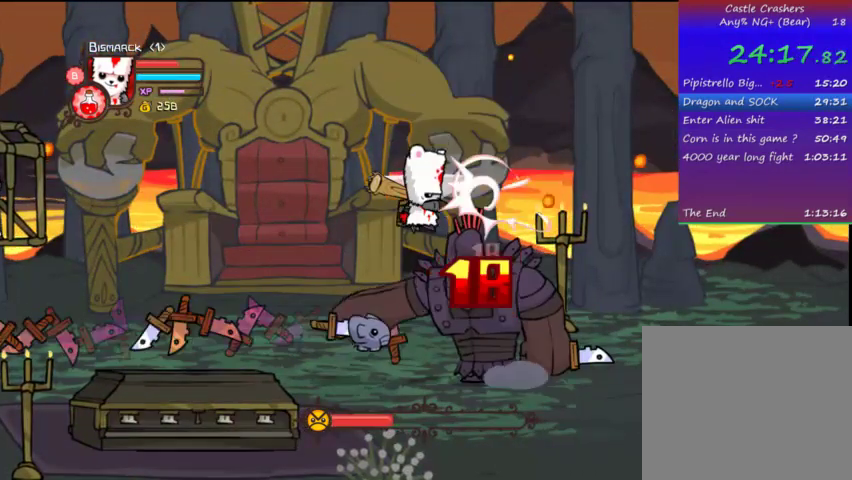
Gameplay with a controller (PlayStation layout); each line is a JSON object with the inputs held at the frame after it. "events" lists button and stick changes between this image and that frame as [ms after this image, input, new state], when the widget could be followed in between. Not read: L3 R3.
{"buttons": ["TRIANGLE"], "left_stick": "center", "right_stick": "center", "events": [[33, "TRIANGLE", "down"], [167, "TRIANGLE", "up"], [233, "TRIANGLE", "down"]]}
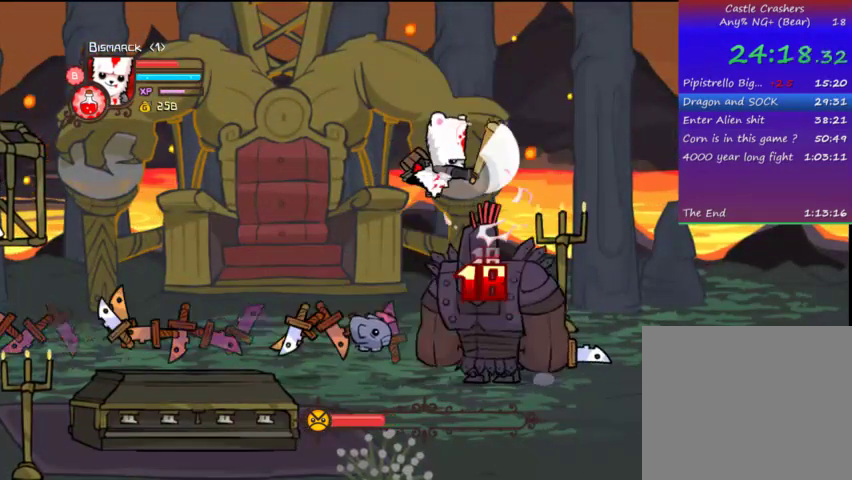
{"buttons": ["SQUARE"], "left_stick": "center", "right_stick": "center", "events": [[67, "TRIANGLE", "up"], [433, "SQUARE", "down"]]}
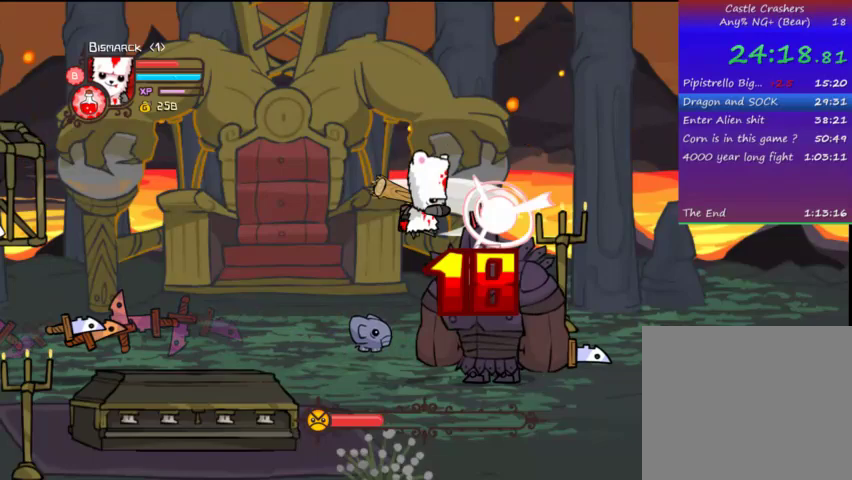
{"buttons": ["TRIANGLE", "DPAD_DOWN"], "left_stick": "center", "right_stick": "center", "events": [[33, "SQUARE", "up"], [67, "TRIANGLE", "down"], [167, "TRIANGLE", "up"], [267, "TRIANGLE", "down"], [367, "TRIANGLE", "up"], [433, "TRIANGLE", "down"], [467, "DPAD_DOWN", "down"]]}
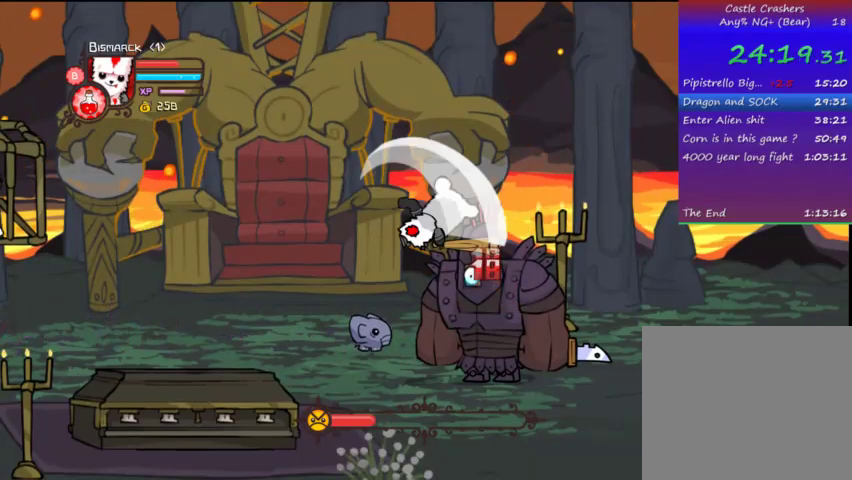
{"buttons": ["SQUARE", "DPAD_DOWN"], "left_stick": "center", "right_stick": "center", "events": [[33, "DPAD_DOWN", "up"], [133, "TRIANGLE", "up"], [233, "TRIANGLE", "down"], [367, "DPAD_DOWN", "down"], [367, "DPAD_RIGHT", "down"], [367, "TRIANGLE", "up"], [467, "DPAD_RIGHT", "up"], [467, "SQUARE", "down"]]}
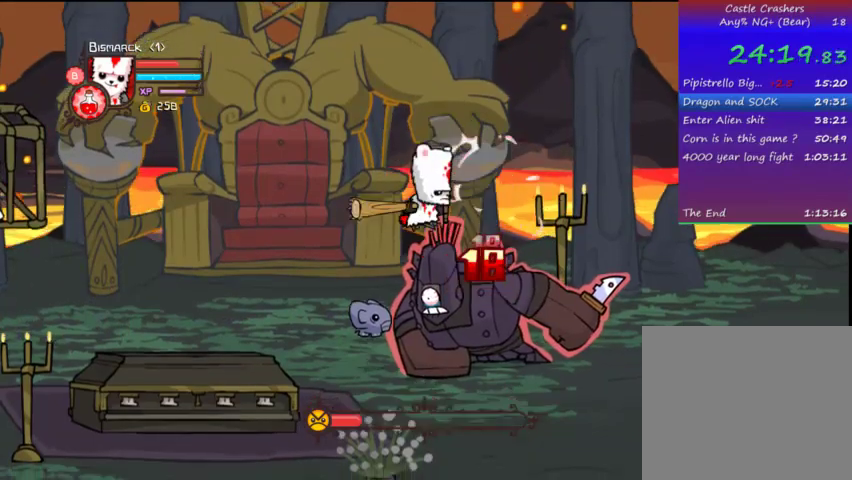
{"buttons": ["DPAD_RIGHT"], "left_stick": "center", "right_stick": "center", "events": [[67, "DPAD_RIGHT", "down"], [133, "SQUARE", "up"], [133, "TRIANGLE", "down"], [233, "DPAD_DOWN", "up"], [267, "DPAD_RIGHT", "up"], [267, "DPAD_UP", "down"], [267, "TRIANGLE", "up"], [333, "TRIANGLE", "down"], [367, "DPAD_RIGHT", "down"], [433, "DPAD_UP", "up"], [433, "TRIANGLE", "up"]]}
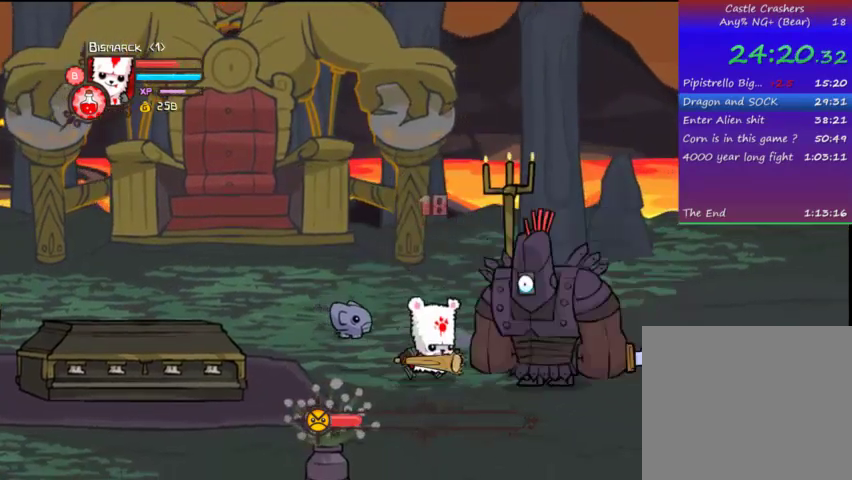
{"buttons": ["CROSS", "DPAD_UP"], "left_stick": "center", "right_stick": "center", "events": [[33, "DPAD_DOWN", "down"], [333, "DPAD_DOWN", "up"], [367, "DPAD_UP", "down"], [433, "DPAD_RIGHT", "up"], [467, "CROSS", "down"]]}
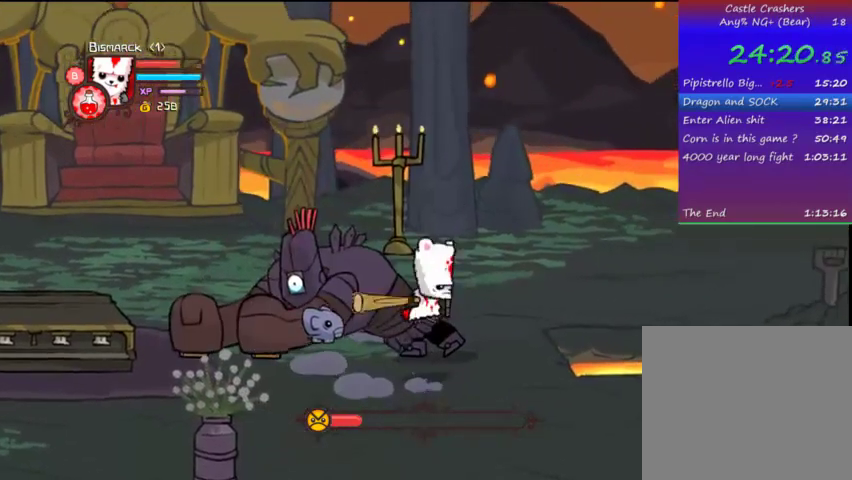
{"buttons": ["TRIANGLE"], "left_stick": "center", "right_stick": "center", "events": [[33, "SQUARE", "down"], [67, "CROSS", "up"], [67, "DPAD_LEFT", "down"], [67, "DPAD_UP", "up"], [133, "SQUARE", "up"], [133, "TRIANGLE", "down"], [167, "DPAD_LEFT", "up"], [267, "TRIANGLE", "up"], [333, "TRIANGLE", "down"]]}
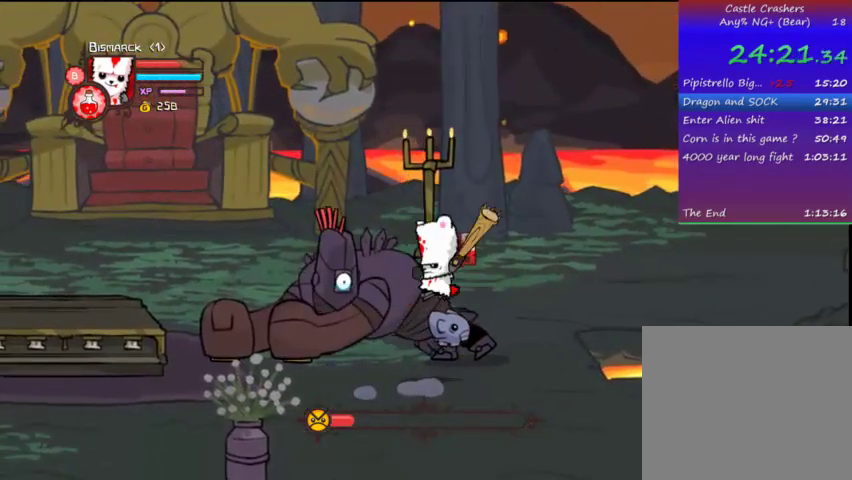
{"buttons": ["SQUARE", "DPAD_RIGHT"], "left_stick": "center", "right_stick": "center", "events": [[267, "TRIANGLE", "up"], [467, "DPAD_RIGHT", "down"], [467, "SQUARE", "down"]]}
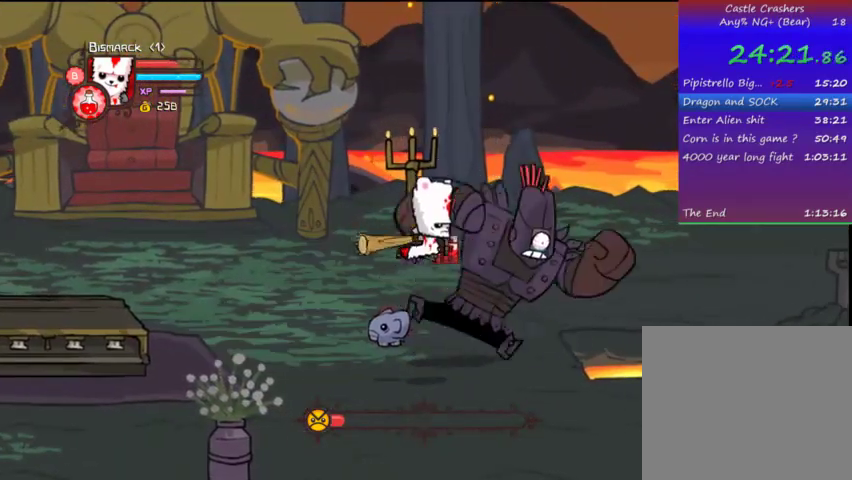
{"buttons": ["TRIANGLE", "DPAD_RIGHT"], "left_stick": "center", "right_stick": "center", "events": [[33, "SQUARE", "up"], [67, "DPAD_RIGHT", "up"], [67, "TRIANGLE", "down"], [233, "TRIANGLE", "up"], [267, "DPAD_RIGHT", "down"], [267, "TRIANGLE", "down"], [367, "TRIANGLE", "up"], [433, "TRIANGLE", "down"]]}
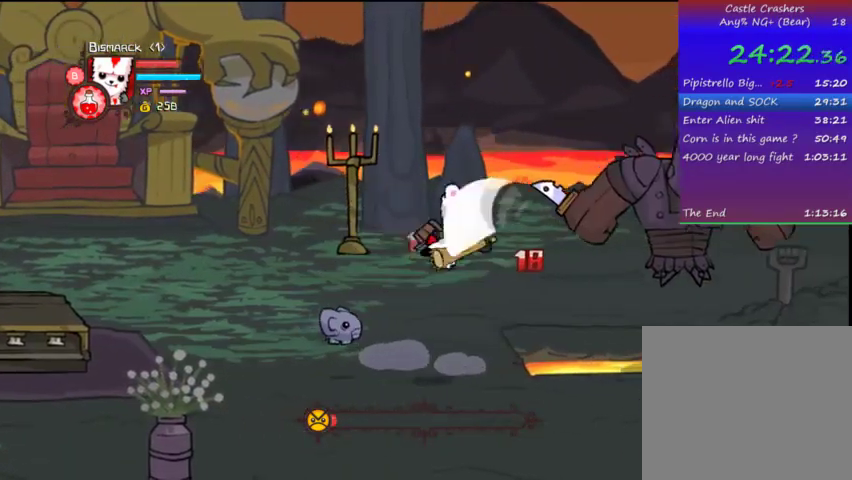
{"buttons": ["TRIANGLE", "DPAD_RIGHT"], "left_stick": "center", "right_stick": "center", "events": [[233, "TRIANGLE", "up"], [267, "DPAD_DOWN", "down"], [333, "SQUARE", "down"], [433, "DPAD_DOWN", "up"], [467, "SQUARE", "up"], [467, "TRIANGLE", "down"]]}
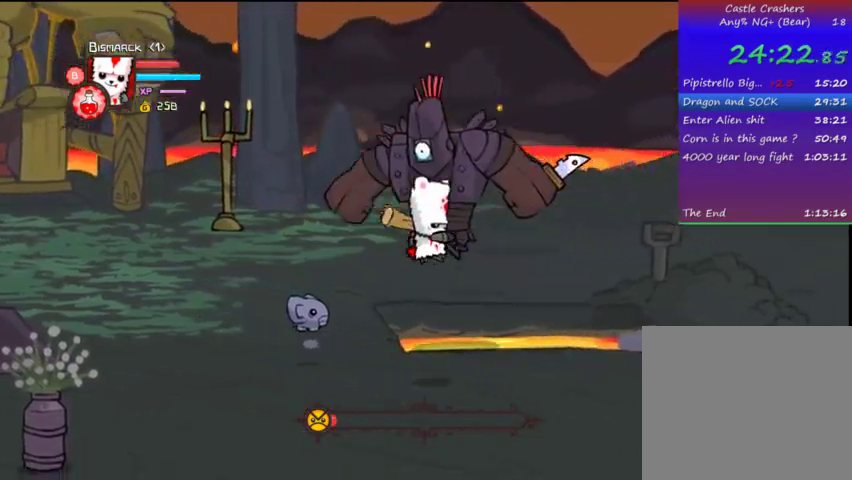
{"buttons": ["DPAD_LEFT"], "left_stick": "center", "right_stick": "center", "events": [[67, "DPAD_RIGHT", "up"], [67, "DPAD_UP", "down"], [167, "DPAD_LEFT", "down"], [167, "DPAD_UP", "up"], [333, "TRIANGLE", "up"]]}
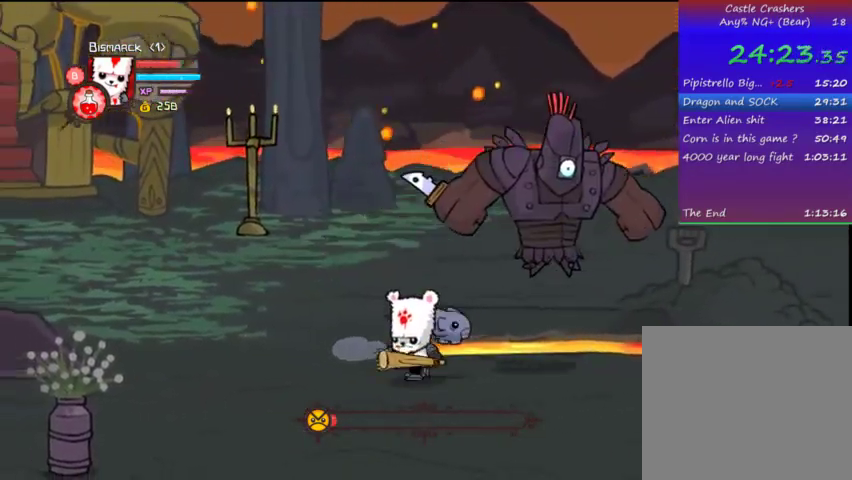
{"buttons": ["CROSS", "DPAD_RIGHT"], "left_stick": "center", "right_stick": "center", "events": [[67, "DPAD_LEFT", "up"], [167, "DPAD_DOWN", "down"], [167, "DPAD_RIGHT", "down"], [267, "DPAD_DOWN", "up"], [267, "DPAD_RIGHT", "up"], [467, "CROSS", "down"], [467, "DPAD_RIGHT", "down"]]}
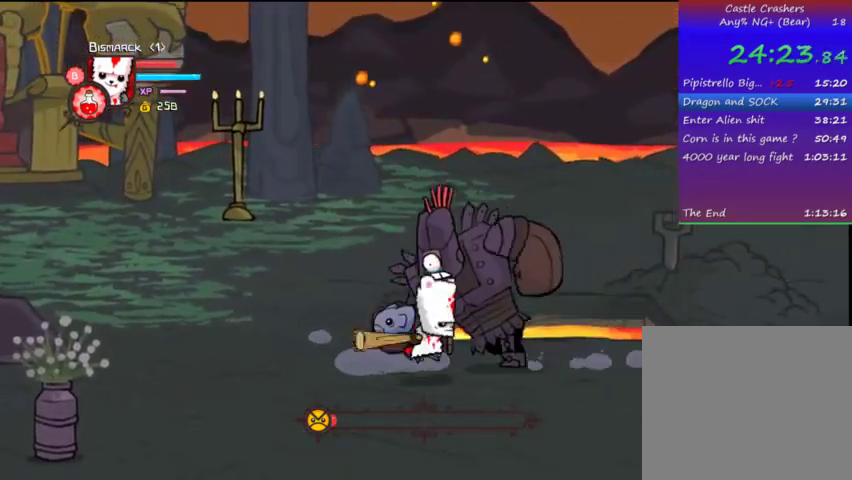
{"buttons": ["TRIANGLE"], "left_stick": "center", "right_stick": "center", "events": [[33, "DPAD_UP", "down"], [33, "SQUARE", "down"], [67, "CROSS", "up"], [133, "DPAD_RIGHT", "up"], [133, "DPAD_UP", "up"], [133, "SQUARE", "up"], [133, "TRIANGLE", "down"], [367, "DPAD_LEFT", "down"], [367, "DPAD_UP", "down"], [367, "TRIANGLE", "up"], [433, "DPAD_UP", "up"], [433, "TRIANGLE", "down"], [467, "DPAD_LEFT", "up"]]}
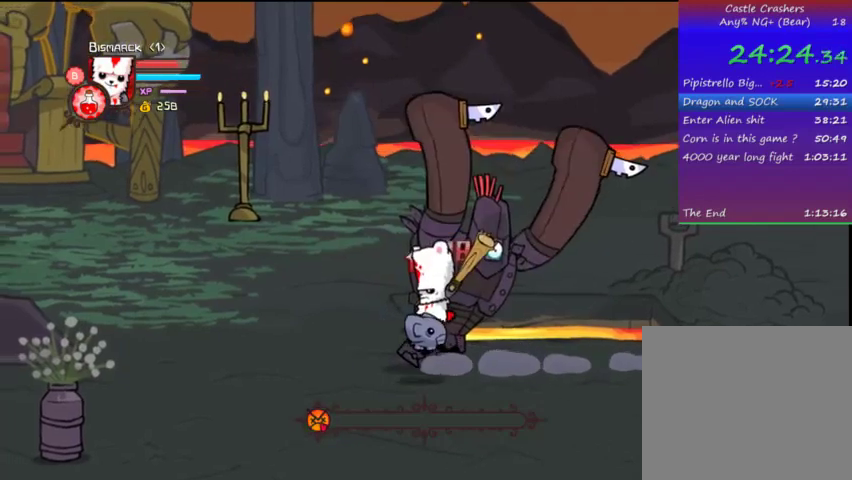
{"buttons": ["DPAD_RIGHT"], "left_stick": "center", "right_stick": "center", "events": [[167, "DPAD_RIGHT", "down"], [233, "TRIANGLE", "up"]]}
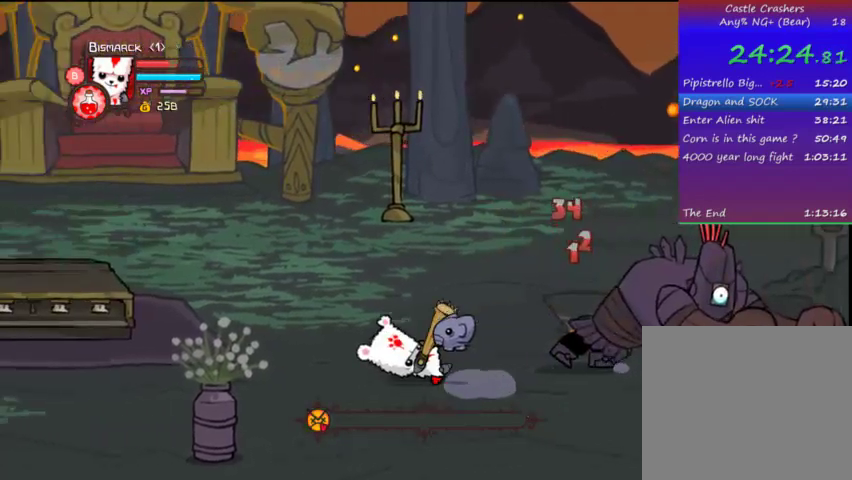
{"buttons": ["DPAD_RIGHT"], "left_stick": "center", "right_stick": "center", "events": []}
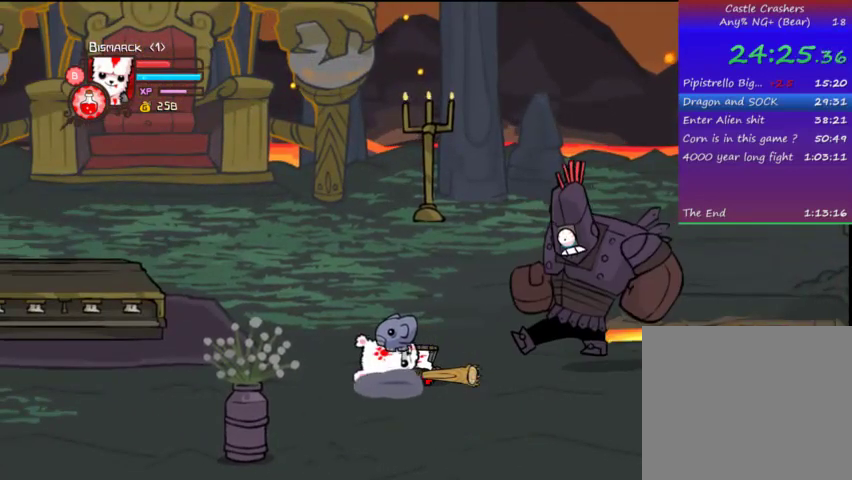
{"buttons": ["DPAD_RIGHT"], "left_stick": "center", "right_stick": "center", "events": []}
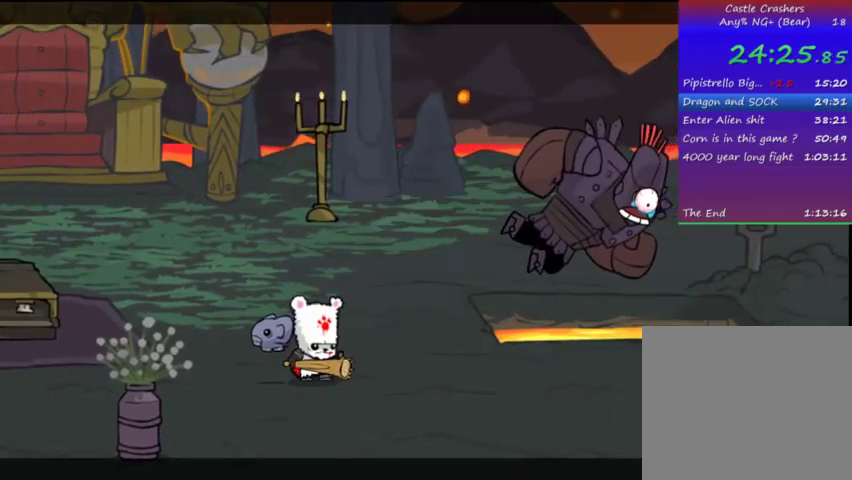
{"buttons": [], "left_stick": "center", "right_stick": "center", "events": [[133, "DPAD_RIGHT", "up"]]}
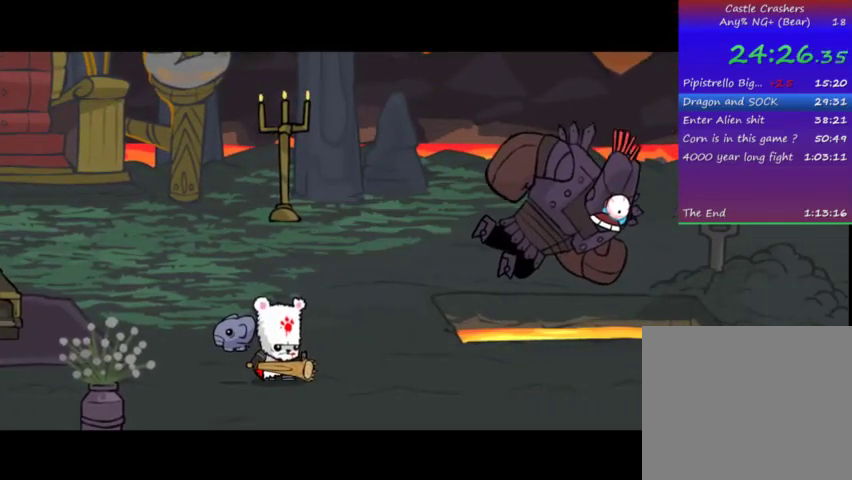
{"buttons": [], "left_stick": "center", "right_stick": "center", "events": []}
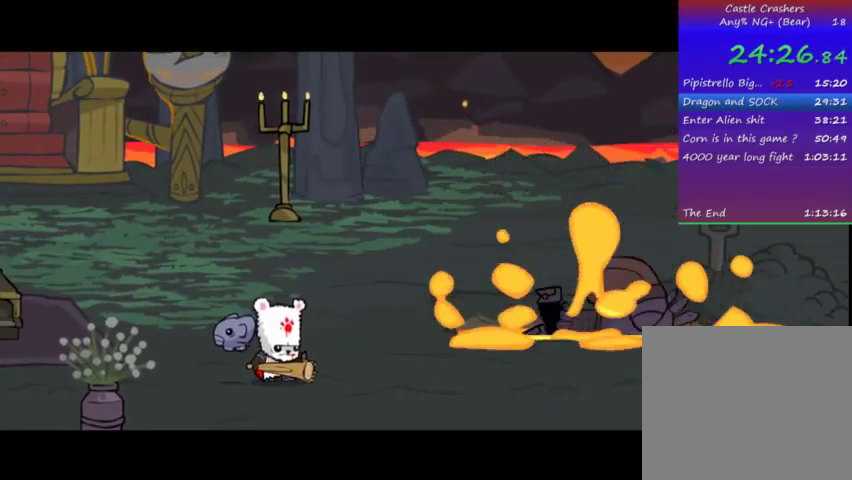
{"buttons": [], "left_stick": "center", "right_stick": "center", "events": []}
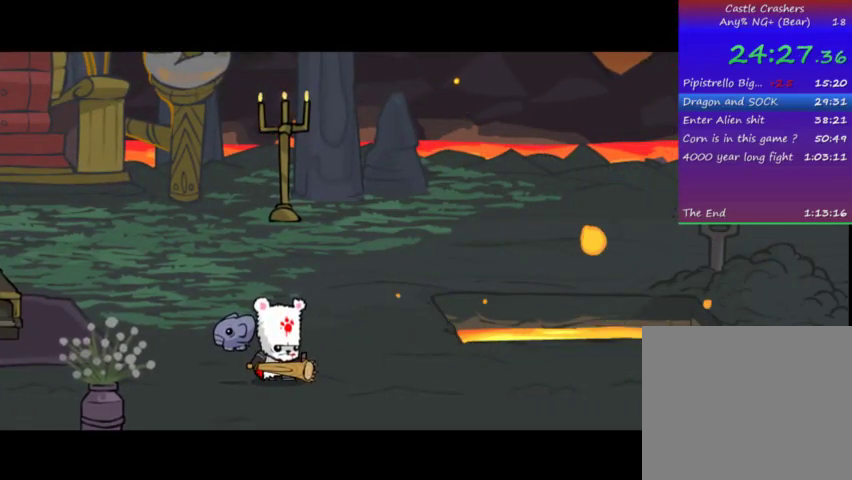
{"buttons": [], "left_stick": "center", "right_stick": "center", "events": []}
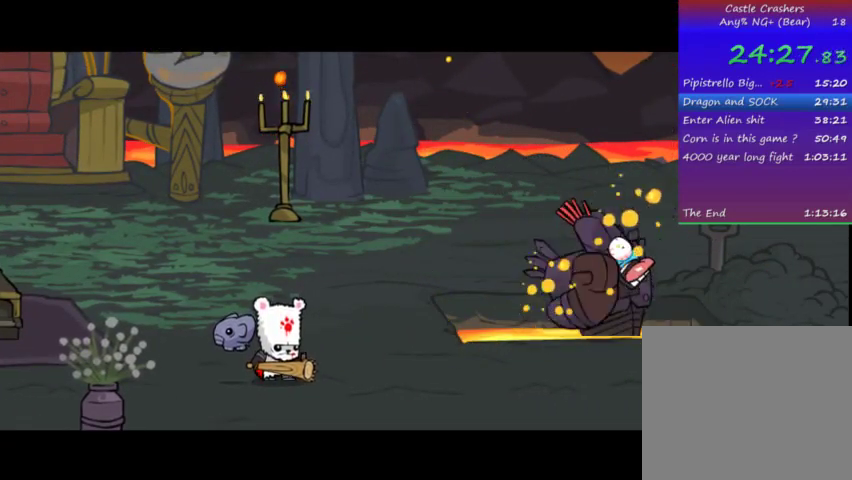
{"buttons": [], "left_stick": "center", "right_stick": "center", "events": []}
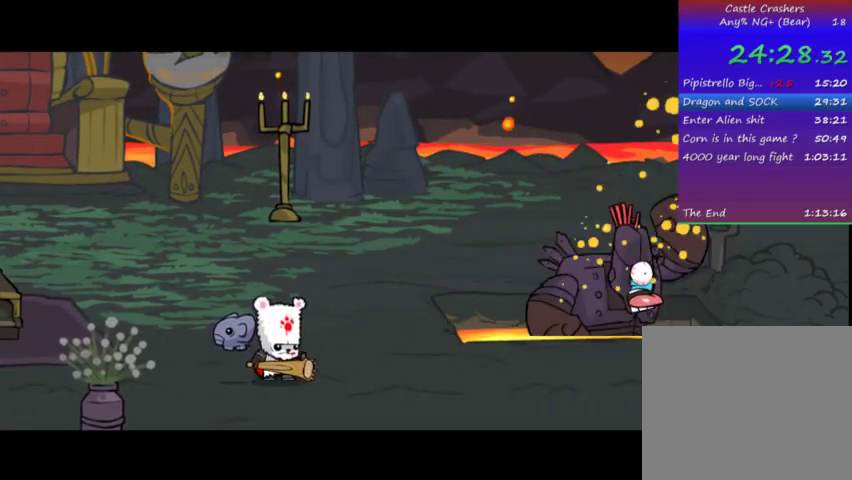
{"buttons": [], "left_stick": "center", "right_stick": "right", "events": [[467, "right_stick", "right"]]}
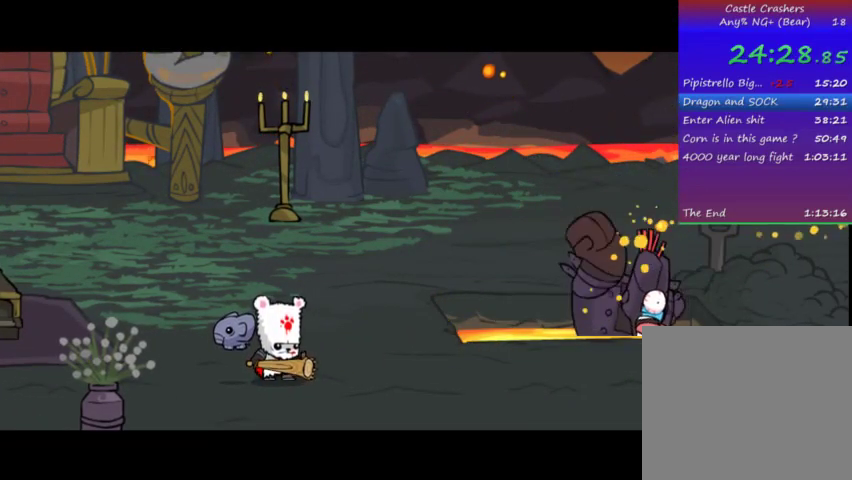
{"buttons": [], "left_stick": "center", "right_stick": "right", "events": [[67, "right_stick", "center"], [467, "right_stick", "right"]]}
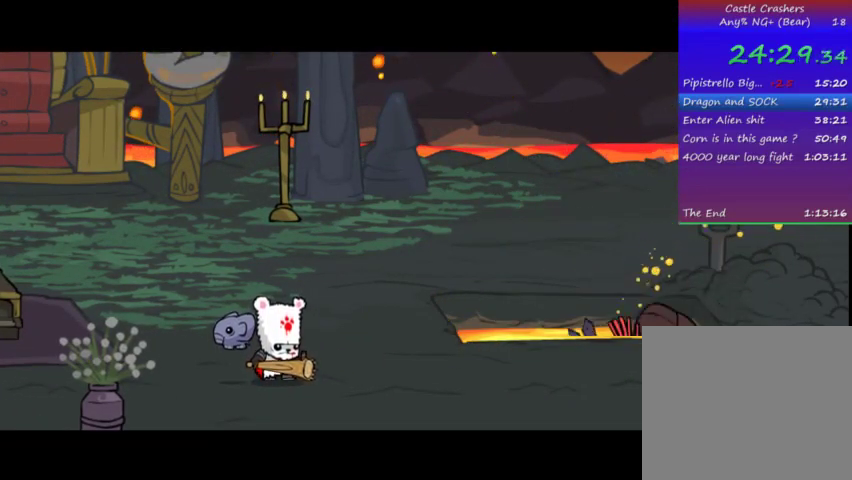
{"buttons": [], "left_stick": "center", "right_stick": "center", "events": [[33, "right_stick", "center"], [400, "right_stick", "right"], [467, "right_stick", "center"]]}
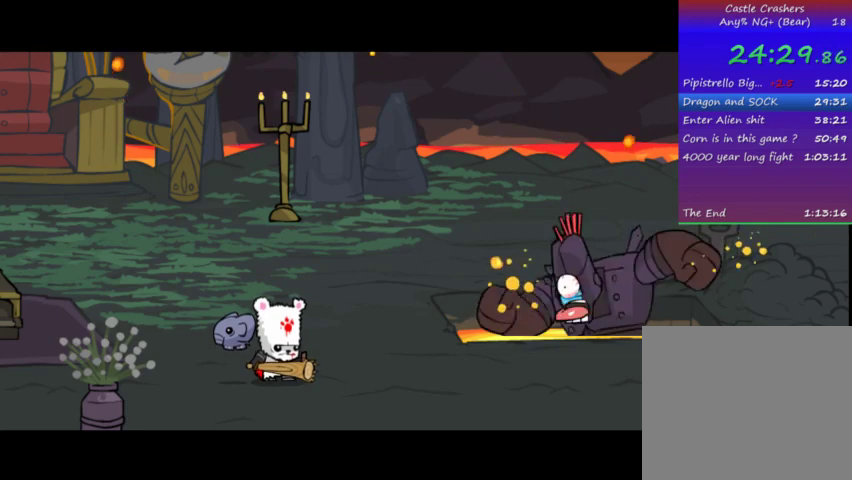
{"buttons": [], "left_stick": "center", "right_stick": "center", "events": [[167, "right_stick", "left"], [233, "right_stick", "center"]]}
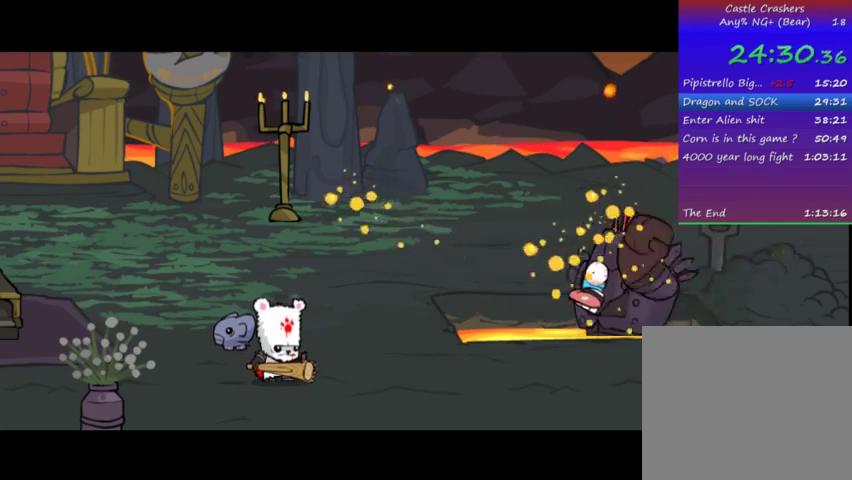
{"buttons": [], "left_stick": "center", "right_stick": "center", "events": [[67, "right_stick", "right"], [133, "right_stick", "center"], [267, "right_stick", "right"], [367, "right_stick", "center"]]}
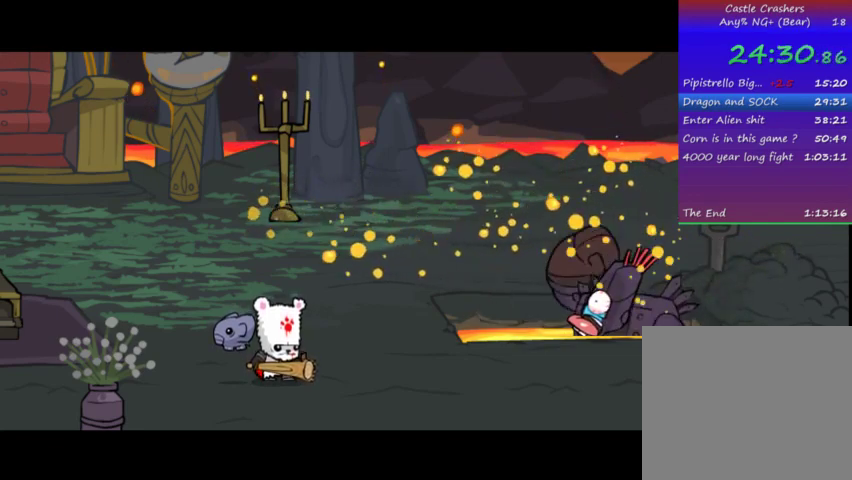
{"buttons": [], "left_stick": "center", "right_stick": "center", "events": [[167, "right_stick", "left"], [333, "right_stick", "center"]]}
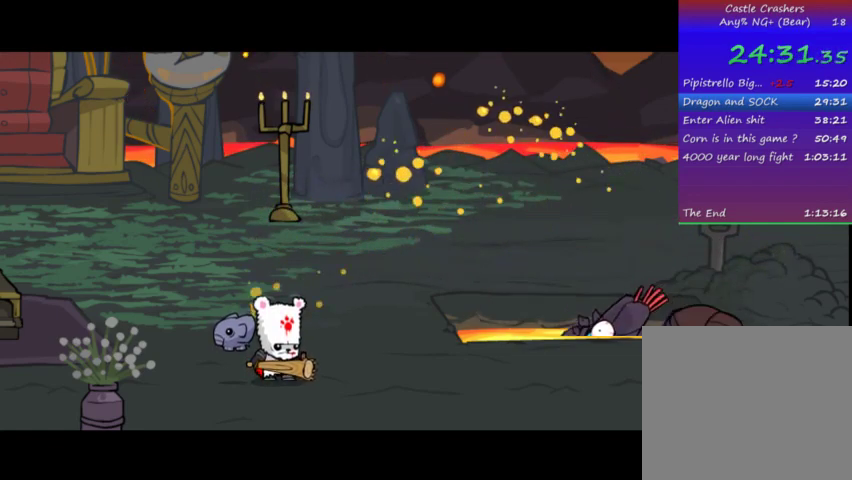
{"buttons": [], "left_stick": "center", "right_stick": "center", "events": [[167, "right_stick", "up-left"], [267, "right_stick", "up"], [333, "right_stick", "center"]]}
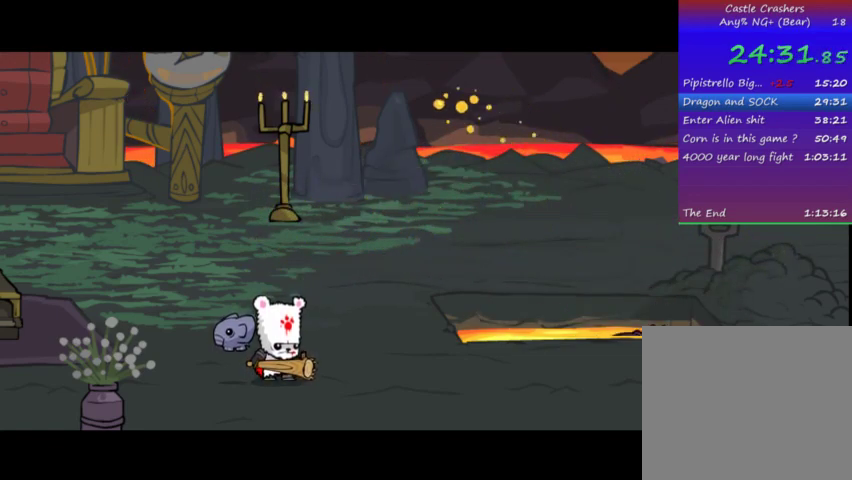
{"buttons": [], "left_stick": "center", "right_stick": "center", "events": []}
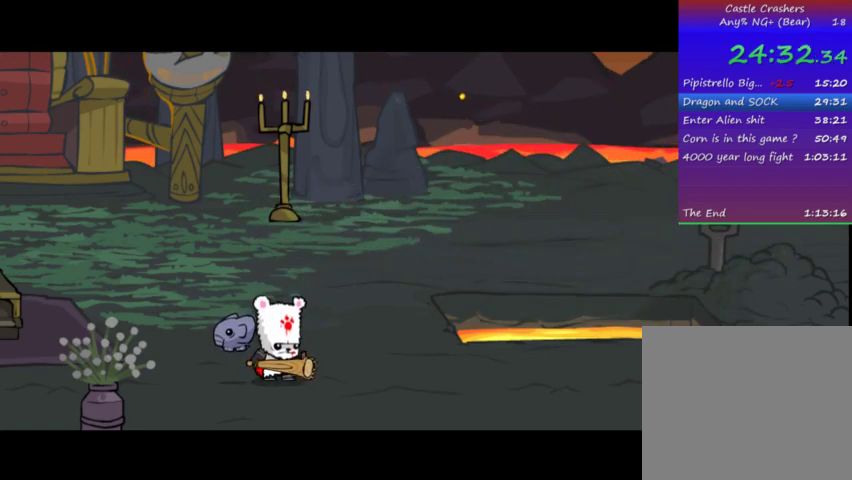
{"buttons": [], "left_stick": "center", "right_stick": "right", "events": [[67, "right_stick", "right"]]}